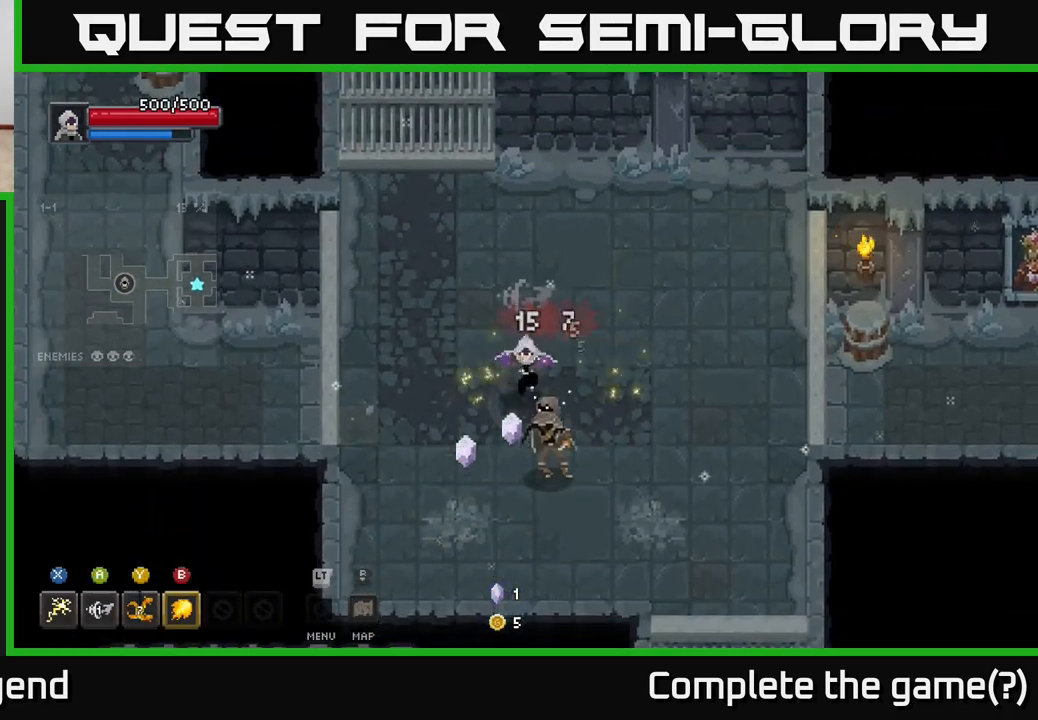
Gameplay with a controller (Xbox layout); each line is a JSON object with the inputs held at the frame after it. "events" lists button and stick changes between this image and that frame as [ms after this image, input, new state], when the widget could be followed in between.
{"buttons": [], "left_stick": "down-right", "right_stick": "center", "events": [[50, "X", "up"], [283, "left_stick", "down-right"]]}
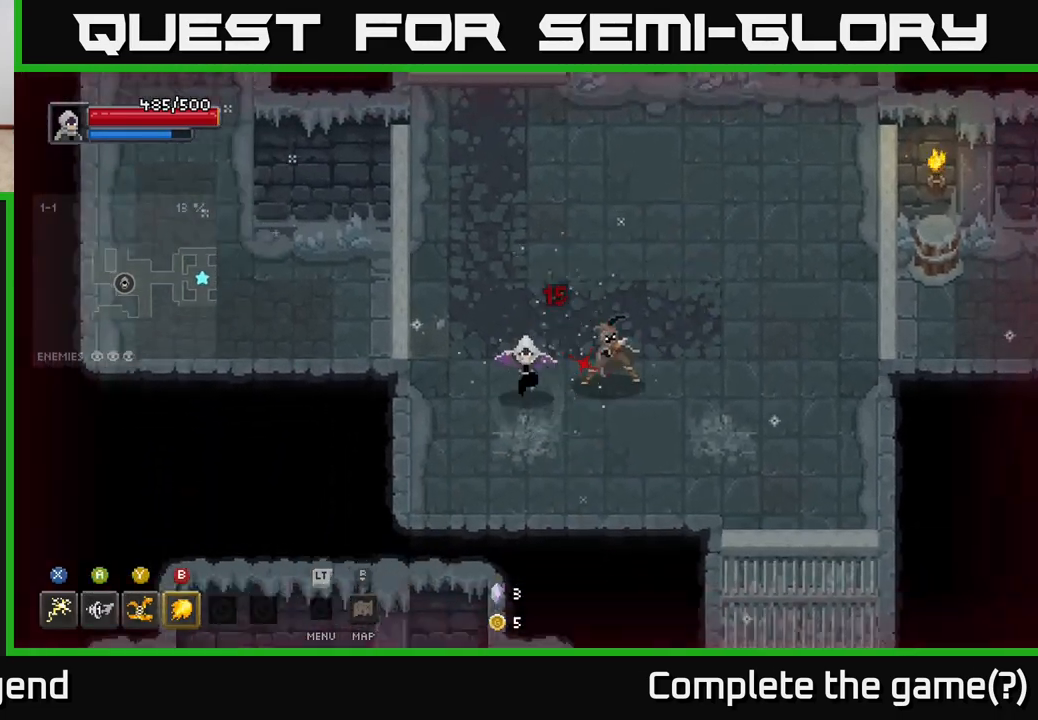
{"buttons": ["X"], "left_stick": "right", "right_stick": "center", "events": [[133, "left_stick", "right"], [150, "X", "down"]]}
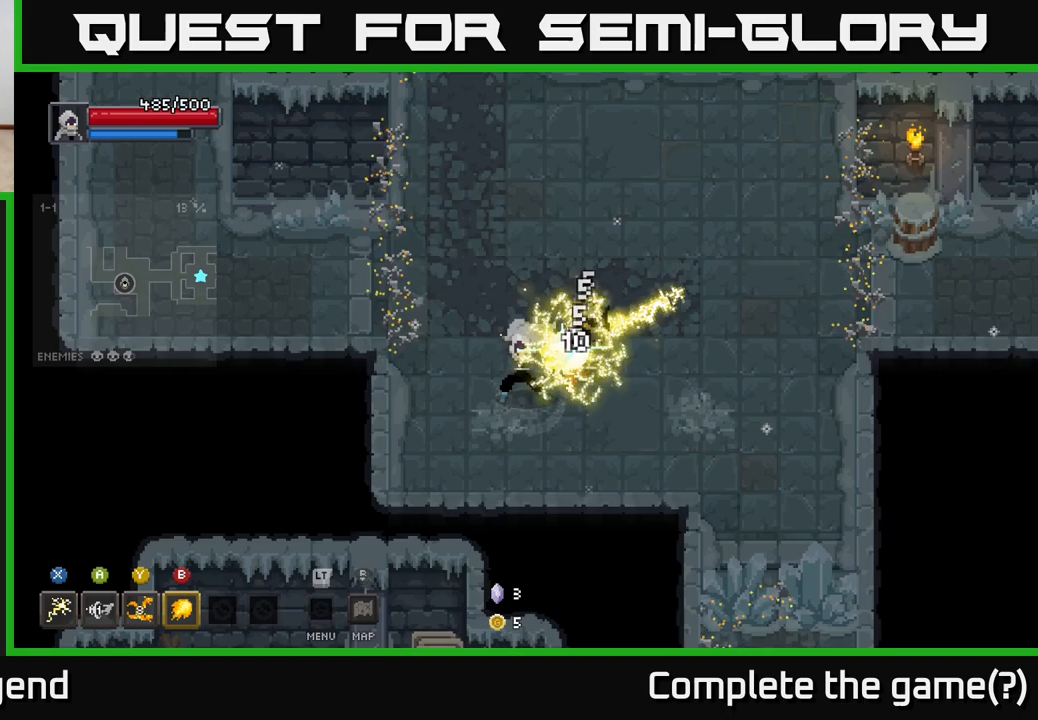
{"buttons": [], "left_stick": "right", "right_stick": "center", "events": [[167, "X", "up"], [300, "left_stick", "center"], [467, "left_stick", "right"]]}
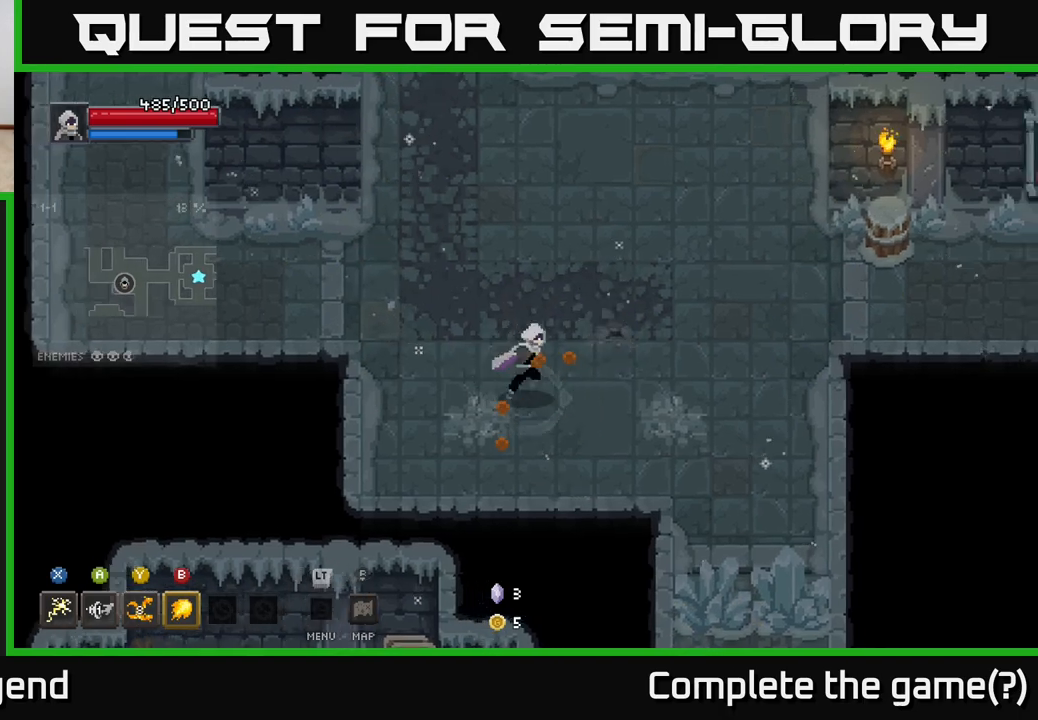
{"buttons": [], "left_stick": "up-left", "right_stick": "center", "events": [[300, "left_stick", "left"], [450, "left_stick", "up-left"]]}
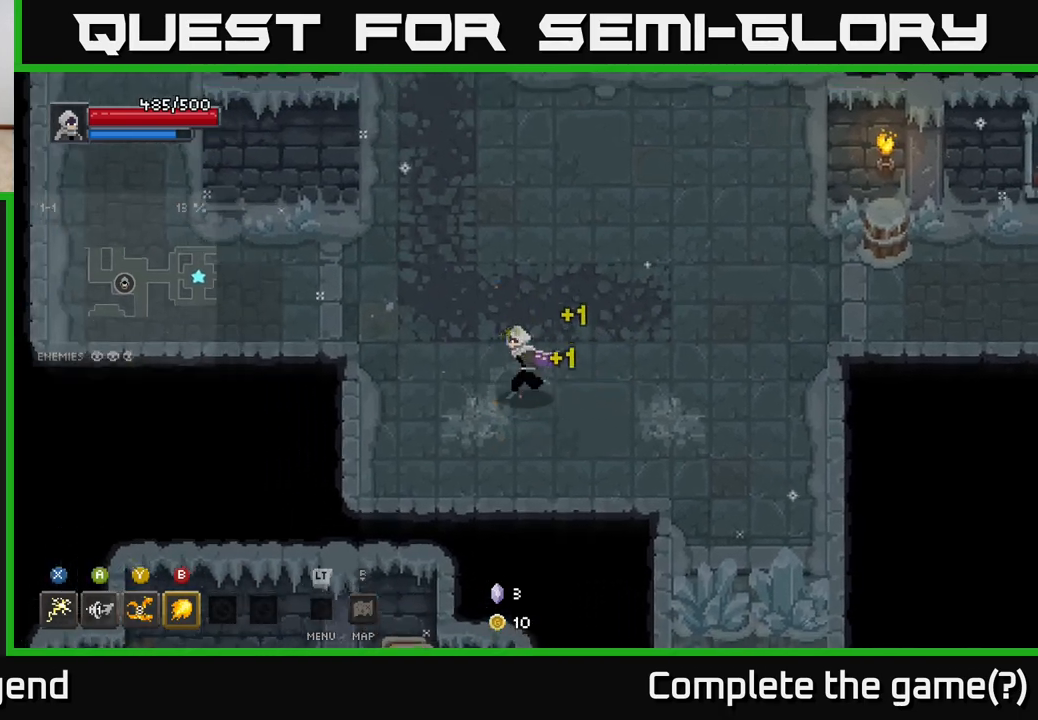
{"buttons": [], "left_stick": "left", "right_stick": "center", "events": [[367, "left_stick", "left"]]}
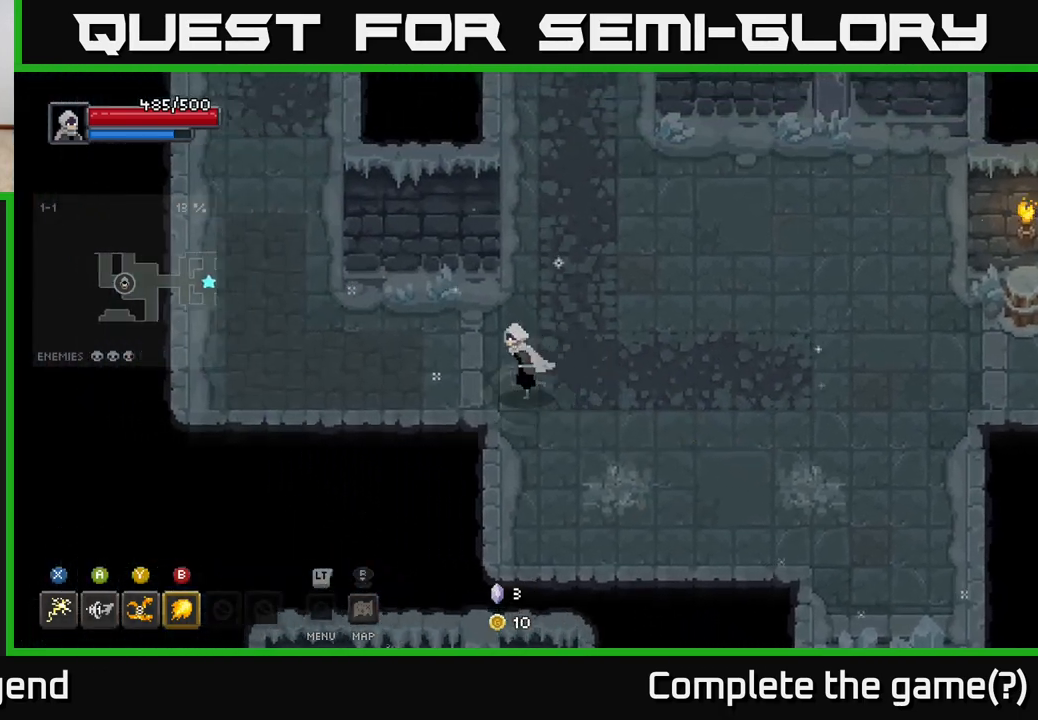
{"buttons": [], "left_stick": "left", "right_stick": "center", "events": []}
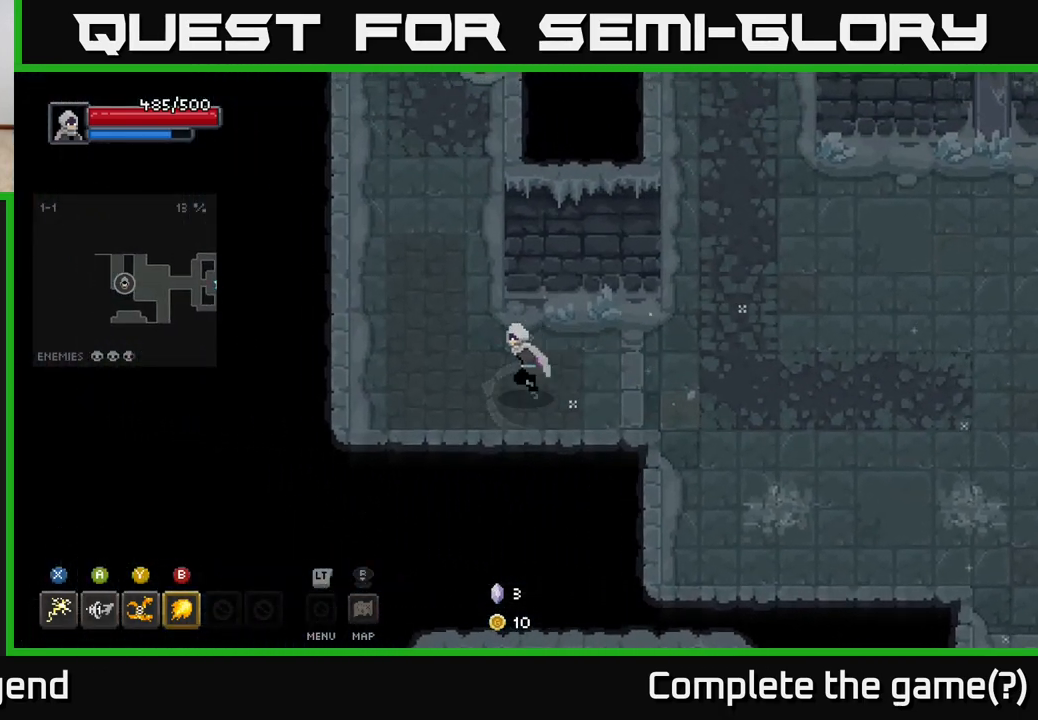
{"buttons": [], "left_stick": "up", "right_stick": "center", "events": [[50, "left_stick", "up-left"], [417, "left_stick", "up"]]}
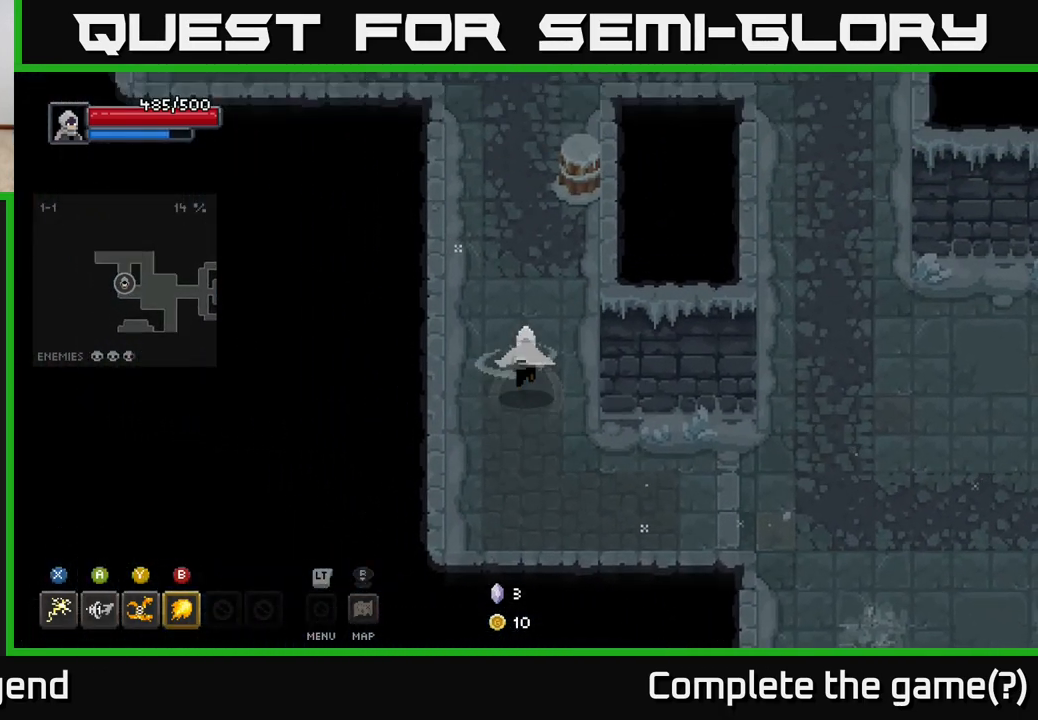
{"buttons": [], "left_stick": "up", "right_stick": "center", "events": [[83, "left_stick", "up-right"], [267, "left_stick", "up"]]}
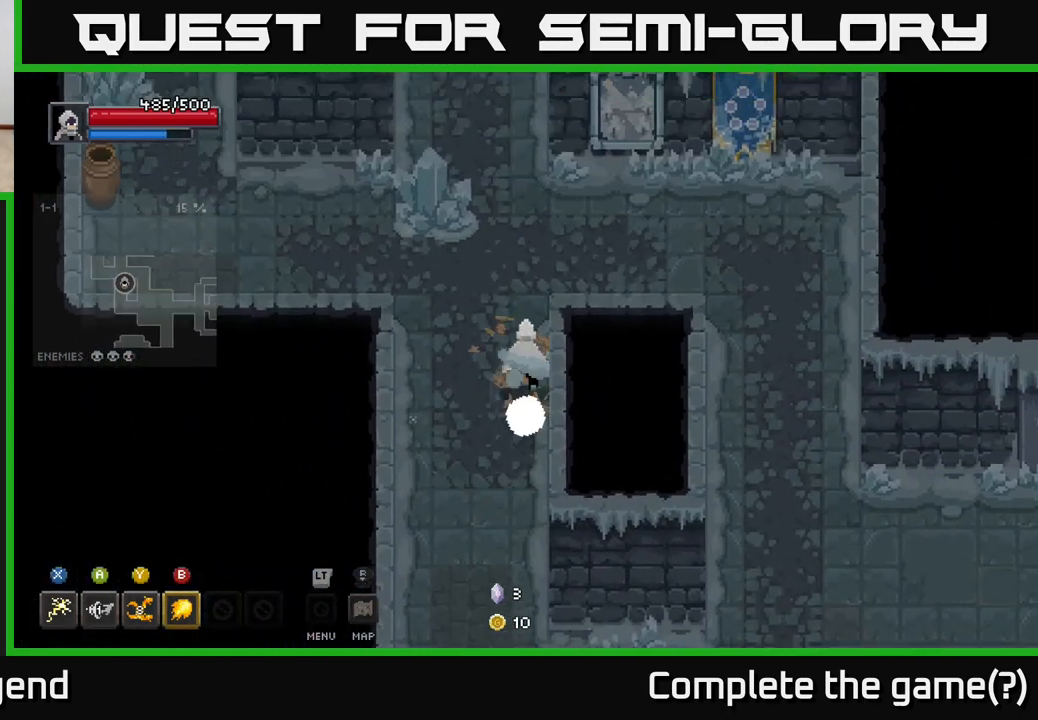
{"buttons": [], "left_stick": "up-left", "right_stick": "center", "events": [[167, "left_stick", "up-right"], [317, "left_stick", "up-left"], [367, "left_stick", "left"], [483, "left_stick", "up-left"]]}
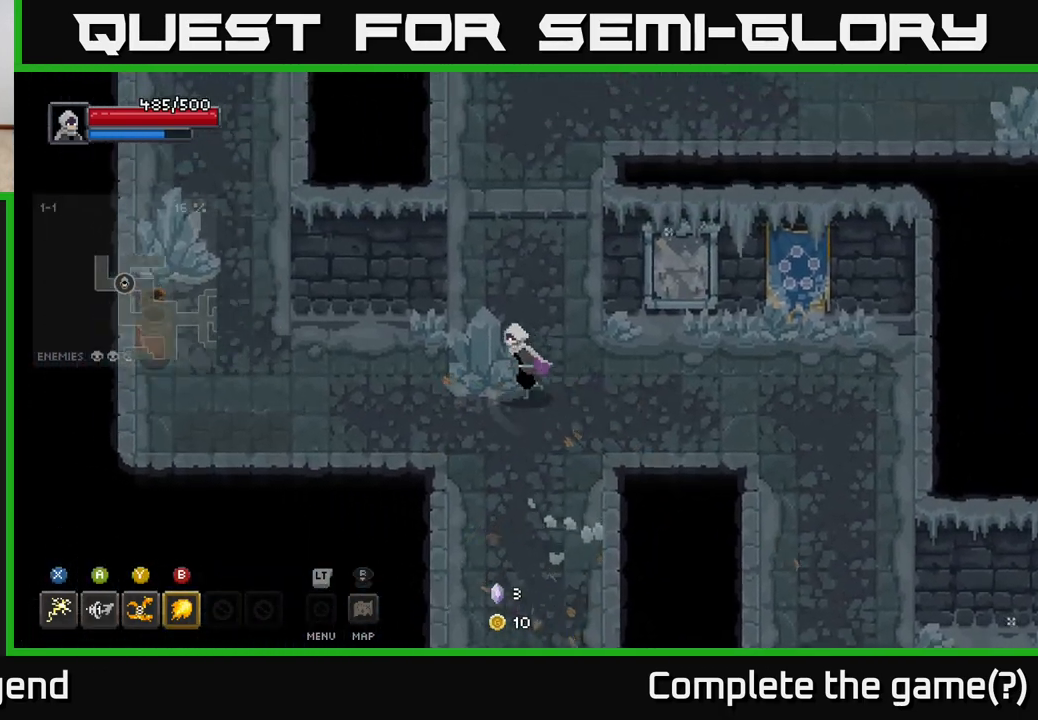
{"buttons": [], "left_stick": "left", "right_stick": "center", "events": [[200, "left_stick", "left"]]}
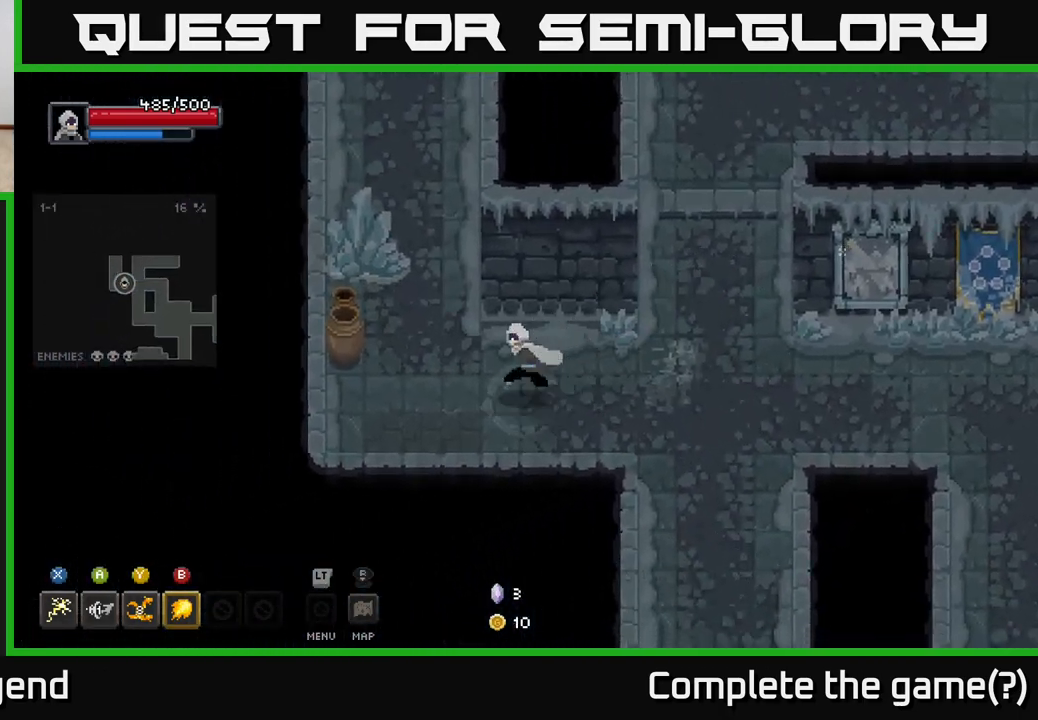
{"buttons": [], "left_stick": "up-left", "right_stick": "center", "events": [[333, "left_stick", "up-left"]]}
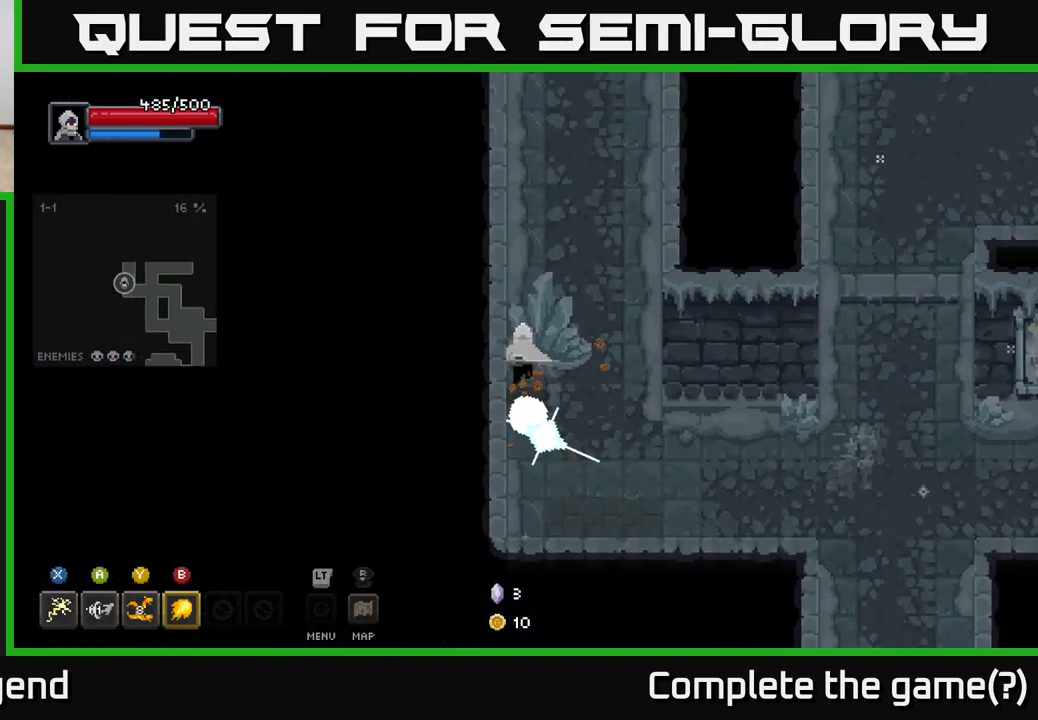
{"buttons": [], "left_stick": "down-right", "right_stick": "center", "events": [[83, "left_stick", "up-right"], [200, "left_stick", "down-right"], [317, "left_stick", "down"], [450, "left_stick", "down-right"]]}
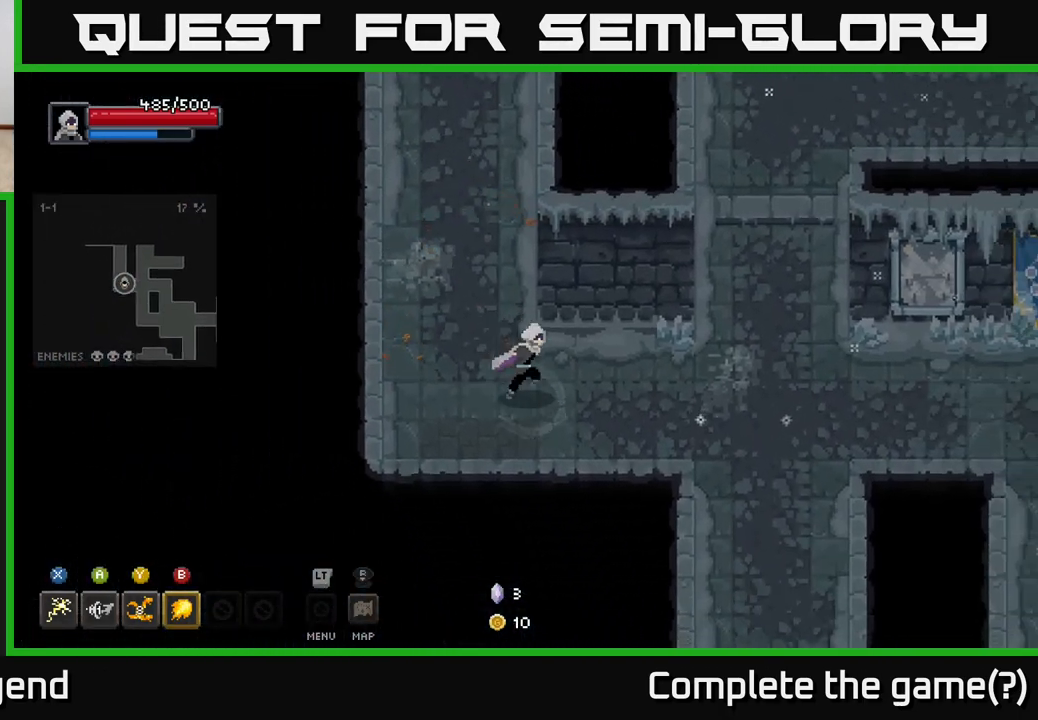
{"buttons": [], "left_stick": "up-right", "right_stick": "center", "events": [[50, "left_stick", "right"], [283, "left_stick", "up-right"]]}
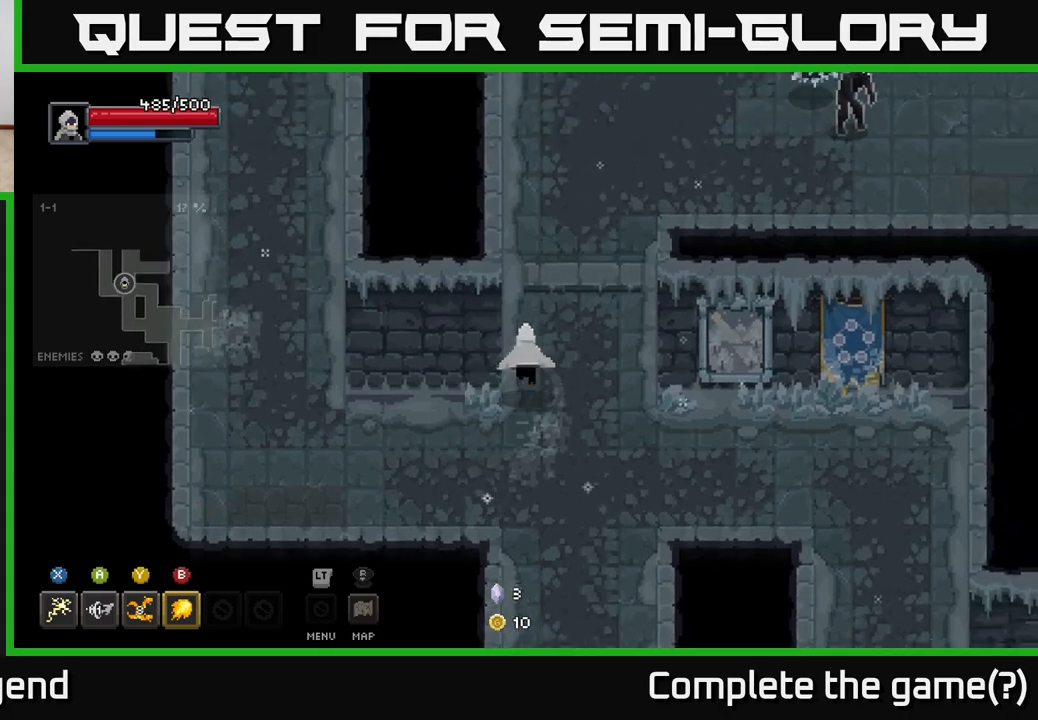
{"buttons": [], "left_stick": "up-right", "right_stick": "center", "events": [[67, "left_stick", "up"], [217, "left_stick", "up-right"]]}
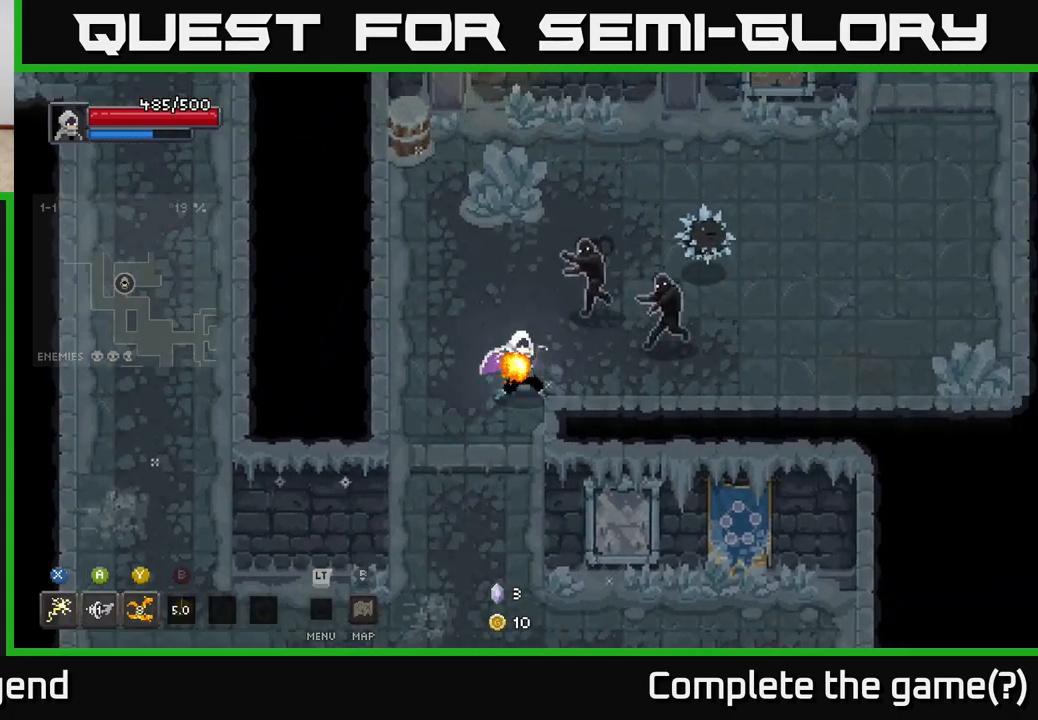
{"buttons": [], "left_stick": "up-right", "right_stick": "center", "events": [[33, "B", "down"], [133, "B", "up"]]}
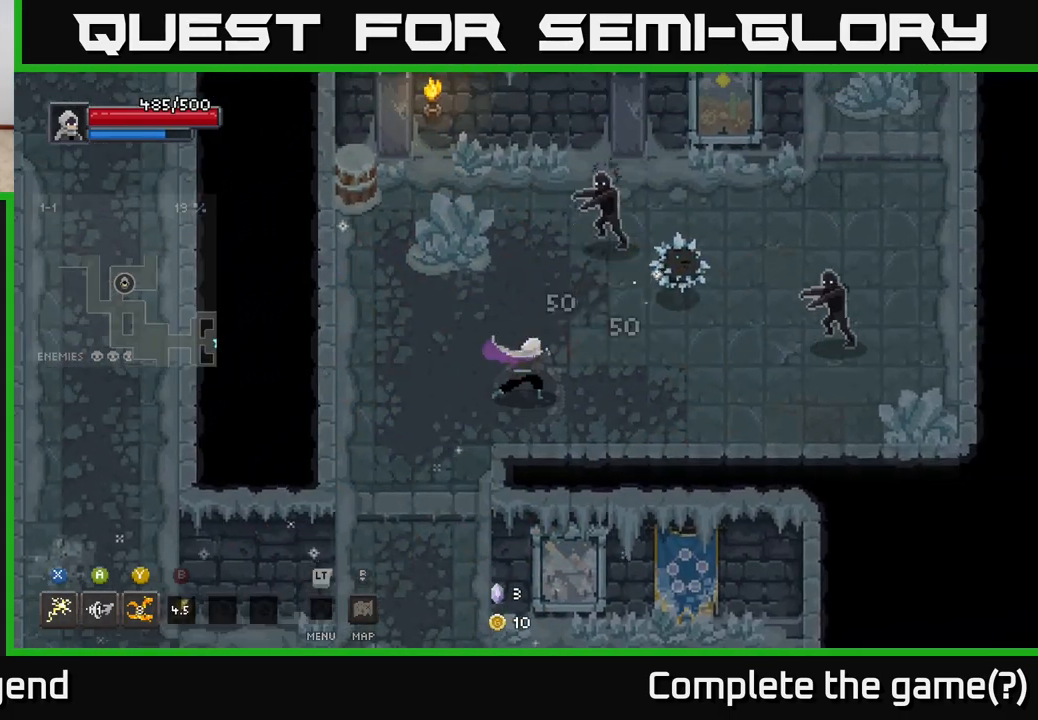
{"buttons": [], "left_stick": "up-right", "right_stick": "center", "events": [[33, "X", "down"], [500, "X", "up"]]}
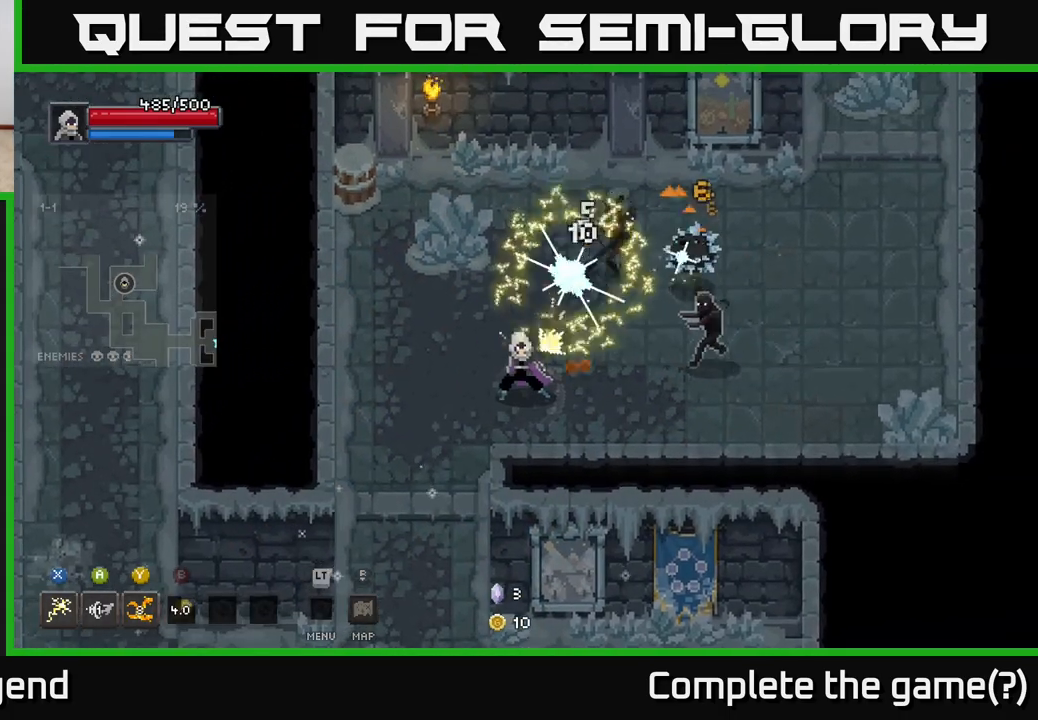
{"buttons": [], "left_stick": "up-right", "right_stick": "center", "events": [[83, "Y", "down"], [183, "Y", "up"]]}
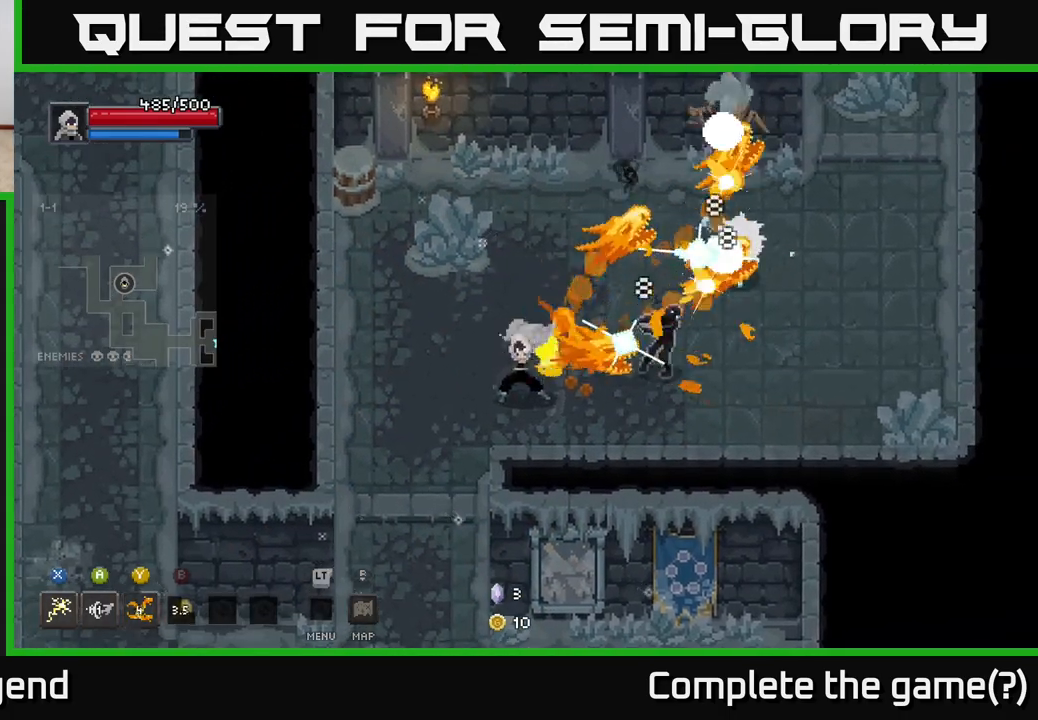
{"buttons": [], "left_stick": "up-right", "right_stick": "center", "events": []}
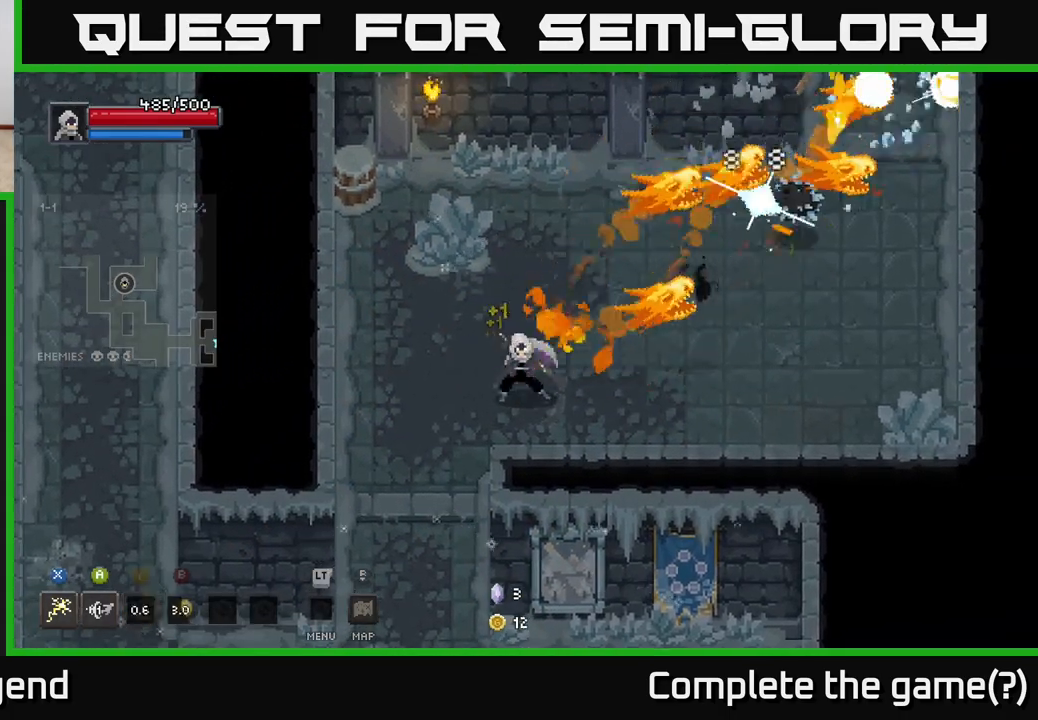
{"buttons": [], "left_stick": "up-right", "right_stick": "center", "events": []}
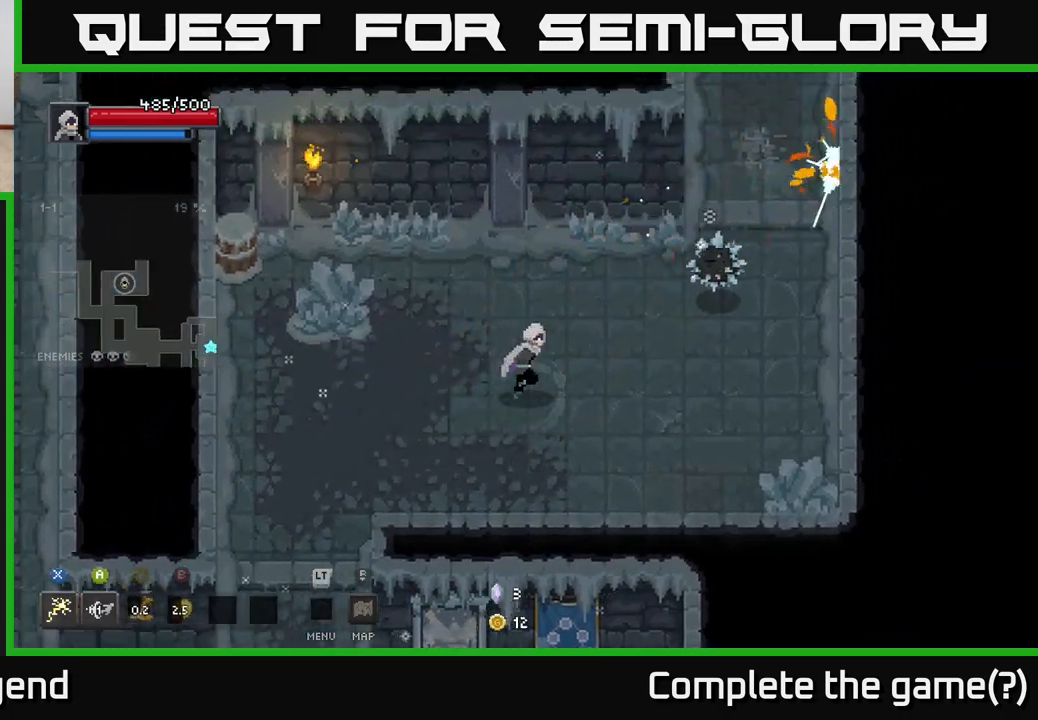
{"buttons": ["X"], "left_stick": "up-right", "right_stick": "center", "events": [[150, "X", "down"]]}
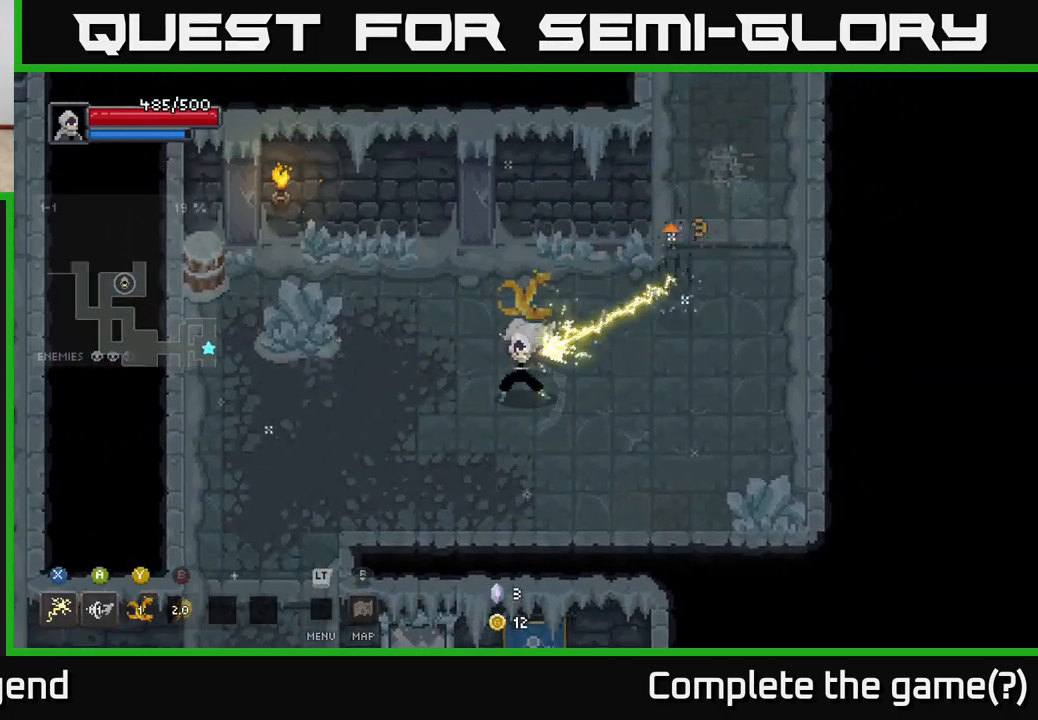
{"buttons": [], "left_stick": "left", "right_stick": "center", "events": [[150, "X", "up"], [200, "left_stick", "up-left"], [267, "left_stick", "left"]]}
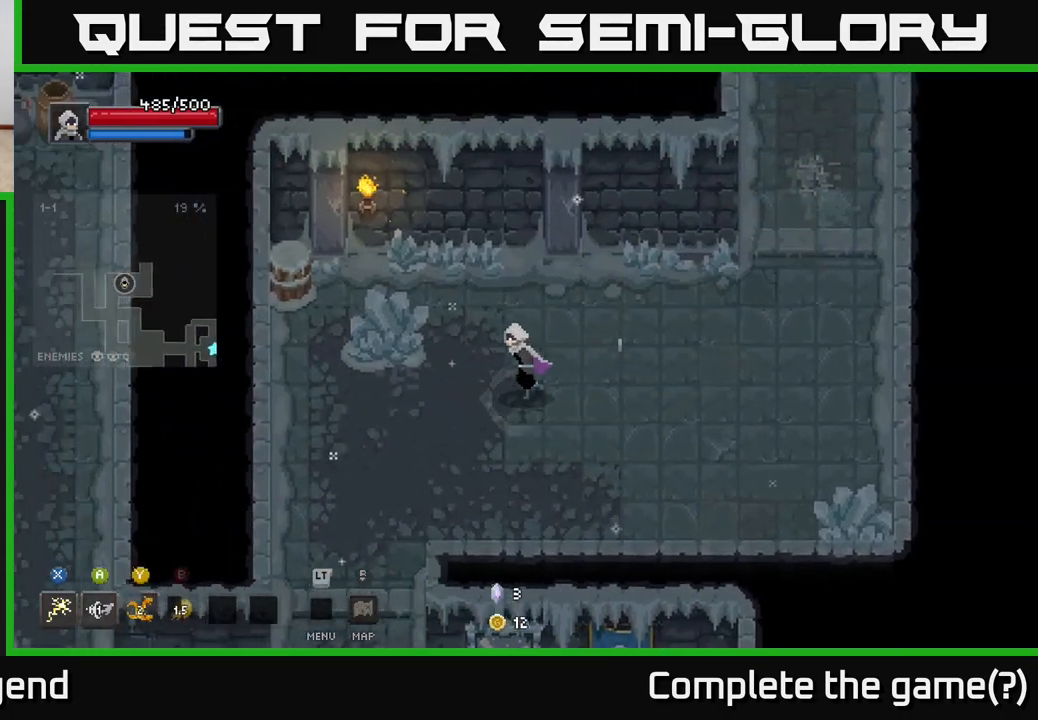
{"buttons": [], "left_stick": "up-left", "right_stick": "center", "events": [[200, "left_stick", "up-left"]]}
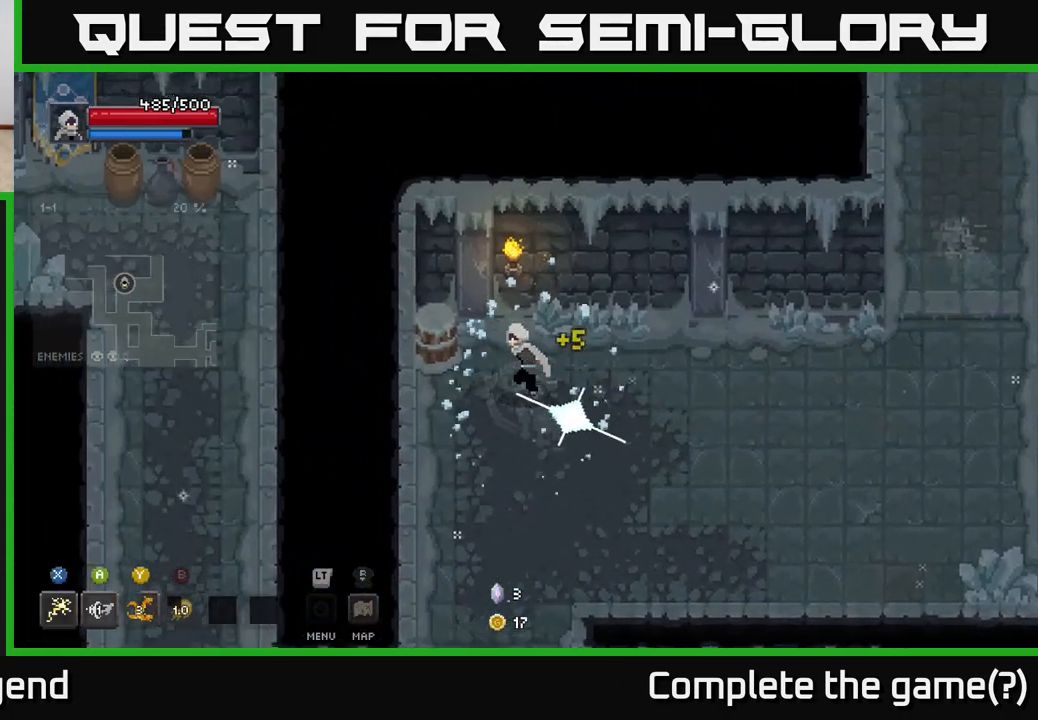
{"buttons": [], "left_stick": "right", "right_stick": "center", "events": [[267, "left_stick", "down"], [433, "left_stick", "right"]]}
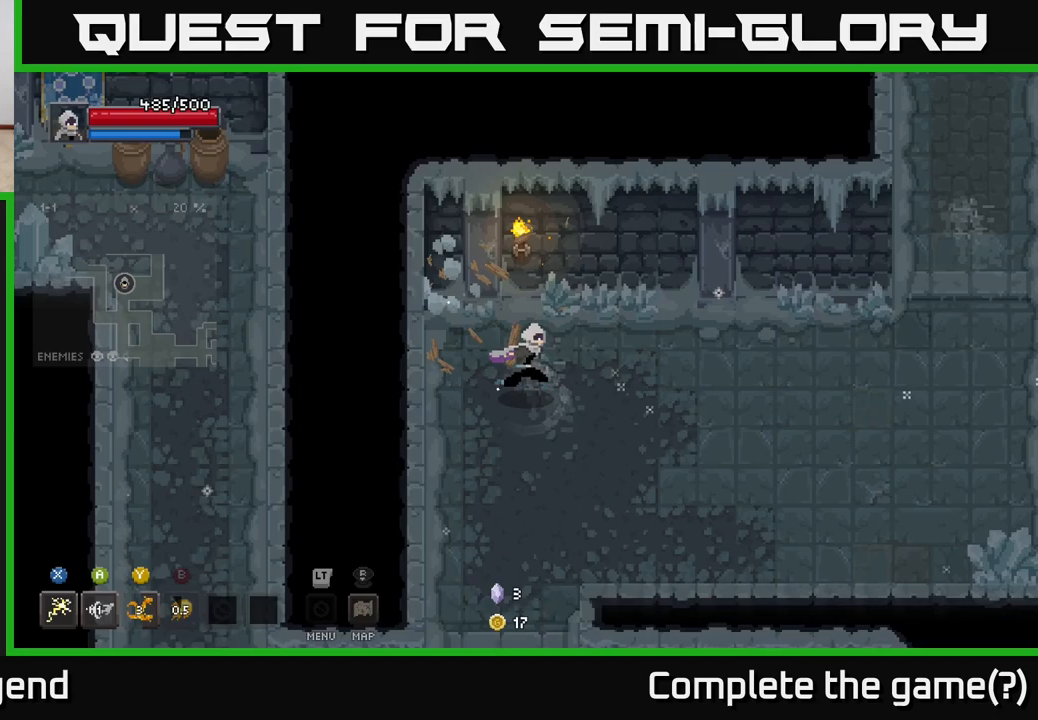
{"buttons": [], "left_stick": "right", "right_stick": "center", "events": []}
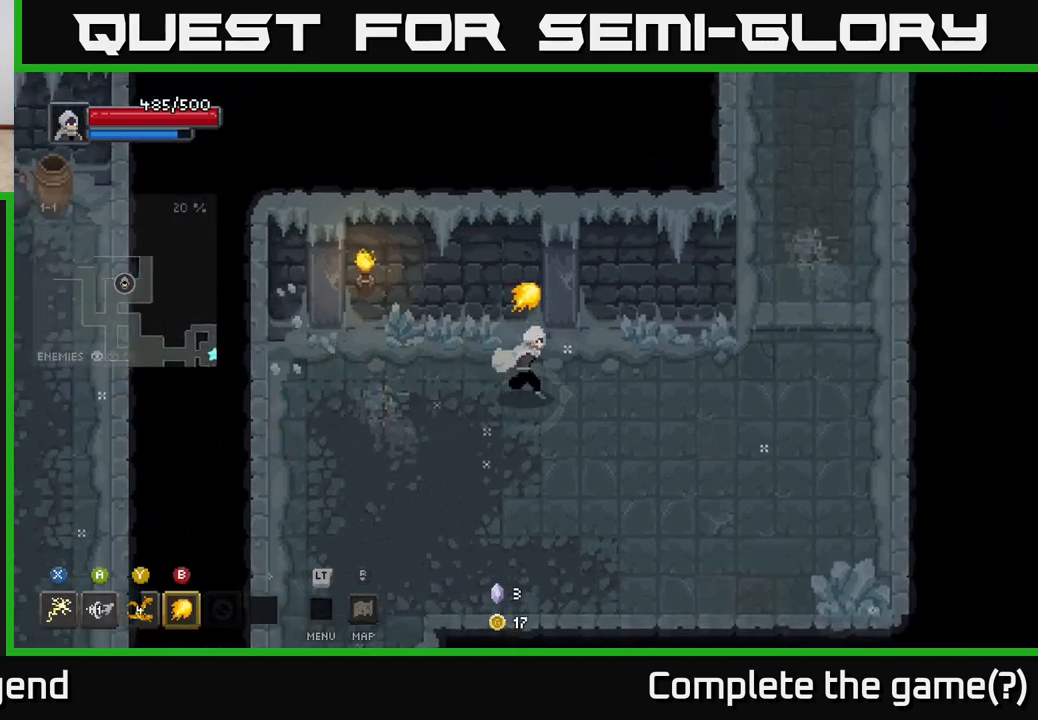
{"buttons": [], "left_stick": "right", "right_stick": "center", "events": []}
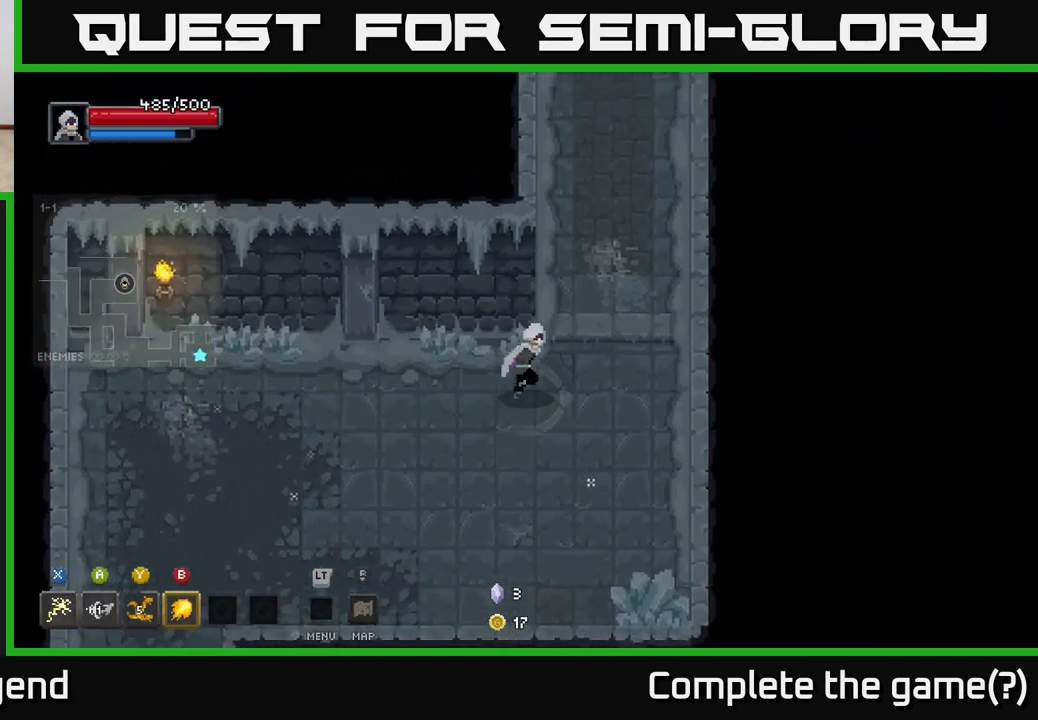
{"buttons": [], "left_stick": "up", "right_stick": "center", "events": [[200, "left_stick", "up"]]}
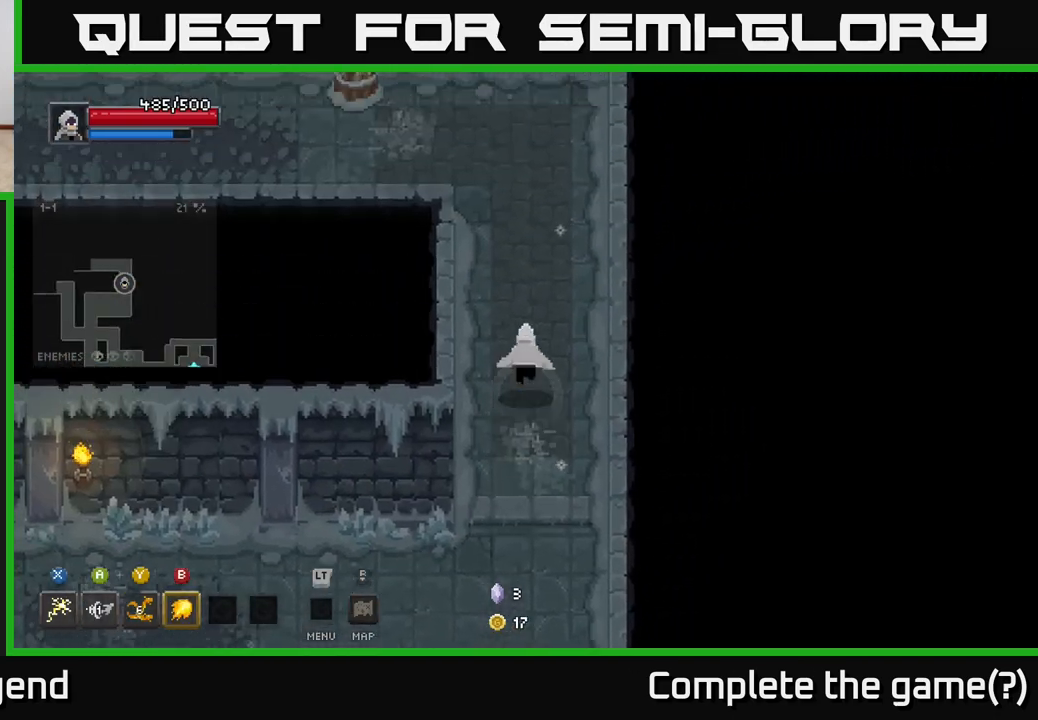
{"buttons": [], "left_stick": "up-left", "right_stick": "center", "events": [[317, "left_stick", "up-left"]]}
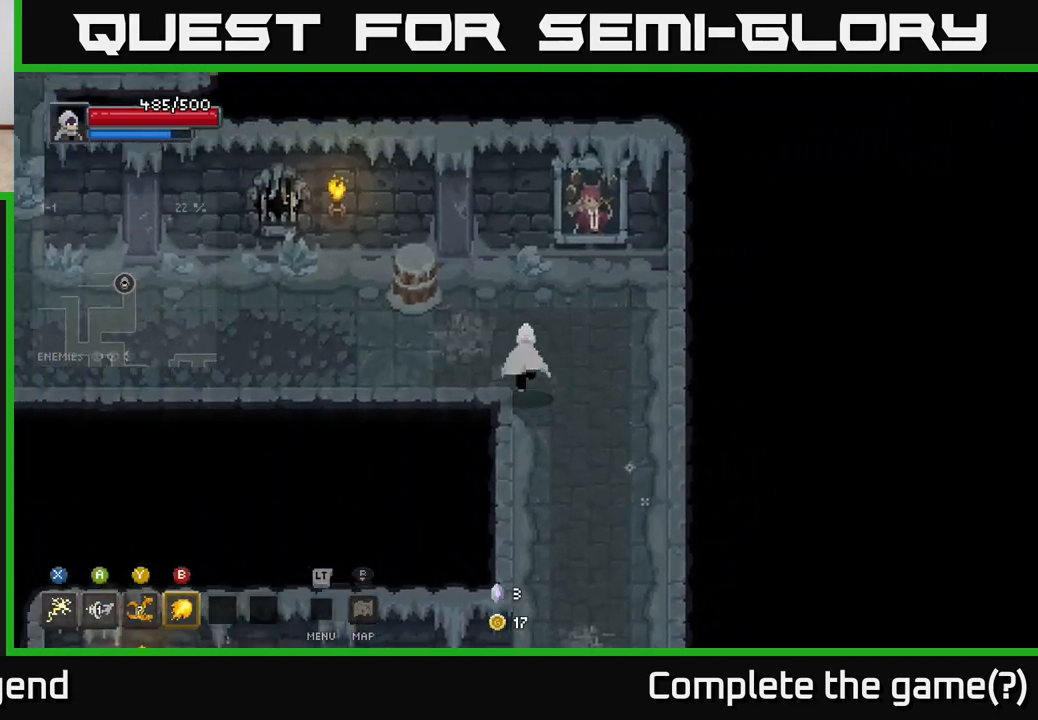
{"buttons": [], "left_stick": "left", "right_stick": "center", "events": [[283, "left_stick", "left"]]}
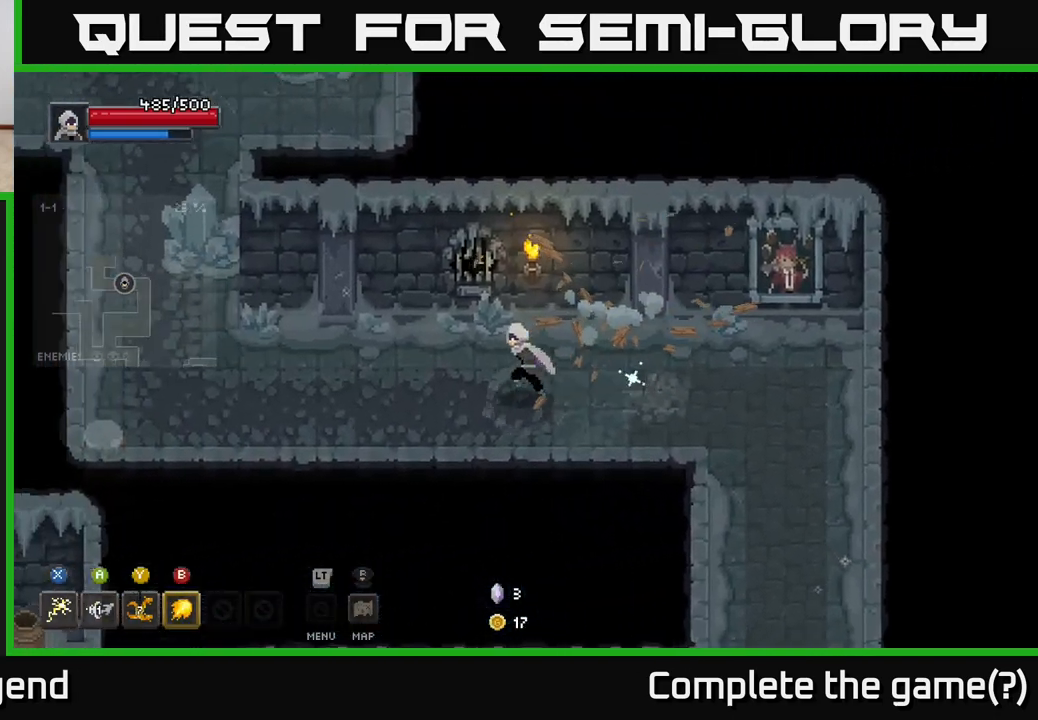
{"buttons": [], "left_stick": "left", "right_stick": "center", "events": []}
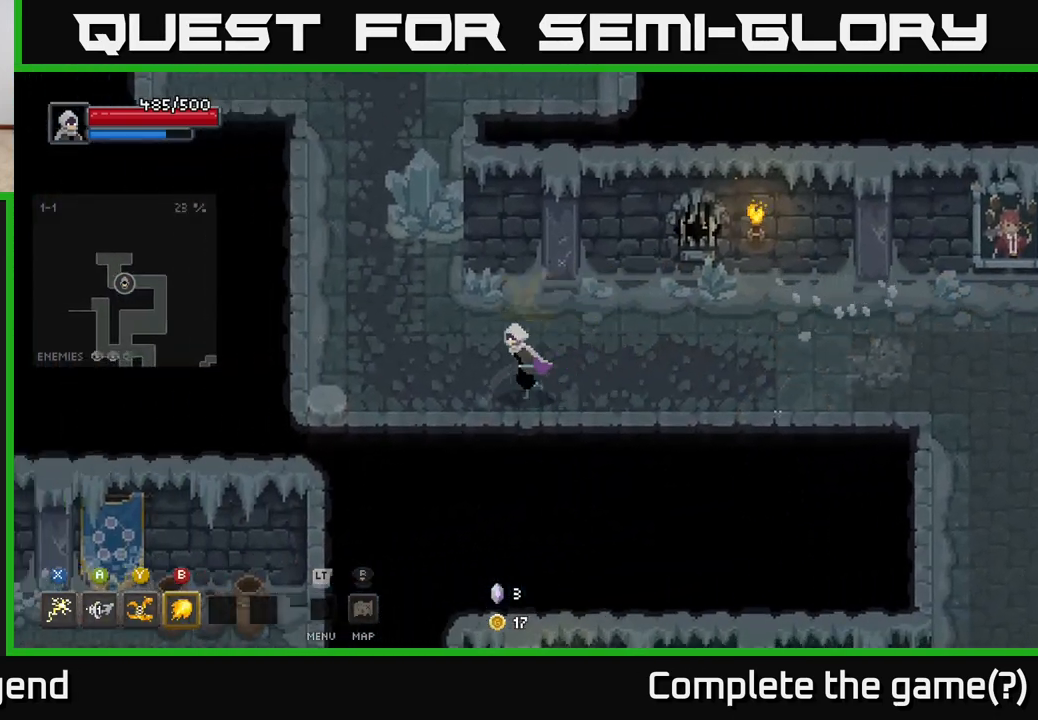
{"buttons": [], "left_stick": "up", "right_stick": "center", "events": [[100, "left_stick", "up-left"], [333, "left_stick", "up"]]}